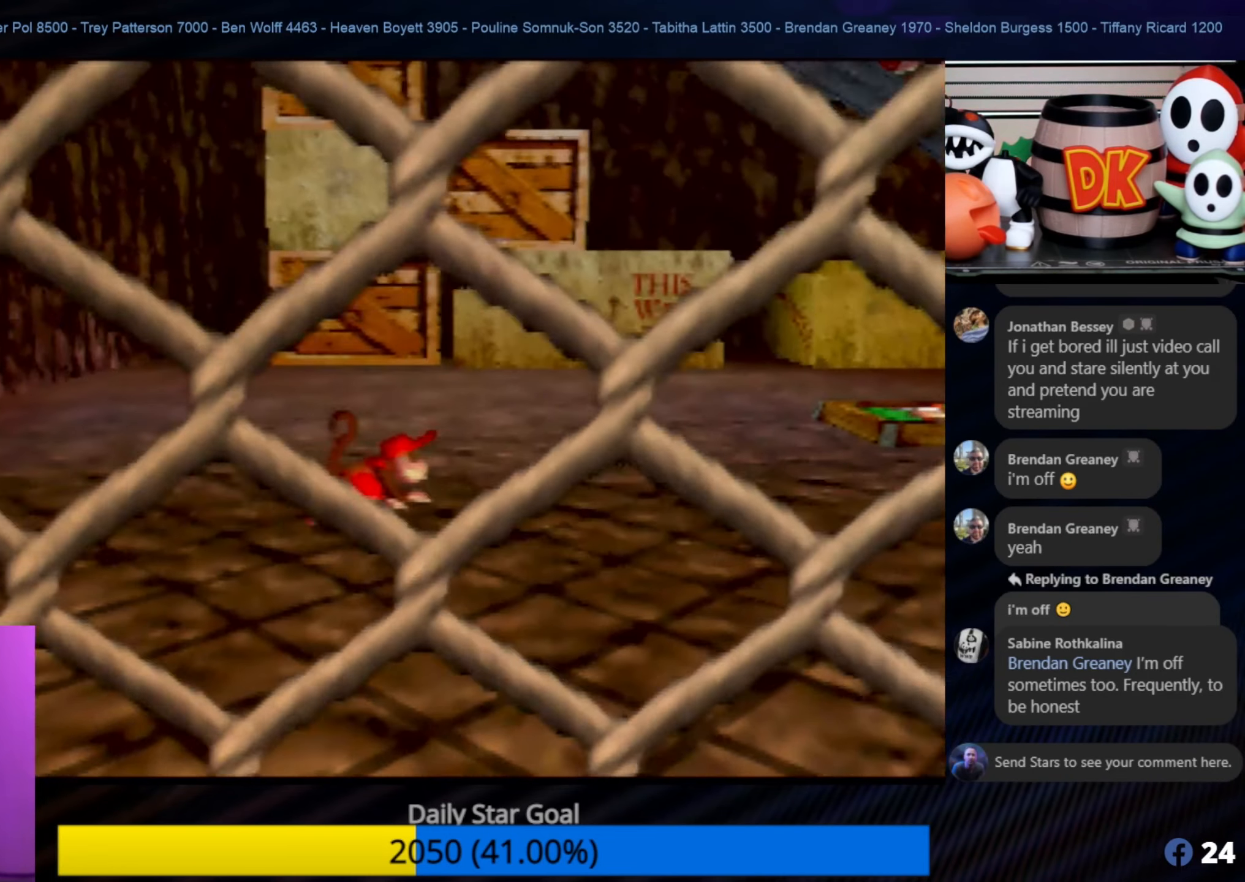
Gameplay with a controller (Nintendo layout); each line is a JSON object with the inputs held at the frame after it. "events" lists button and stick changes between this image and that frame as [ms after this image, input, new state], when the widget could be followed in between. Not read: L1 L3 R3.
{"buttons": [], "left_stick": "right", "events": [[100, "left_stick", "up-right"], [383, "left_stick", "right"]]}
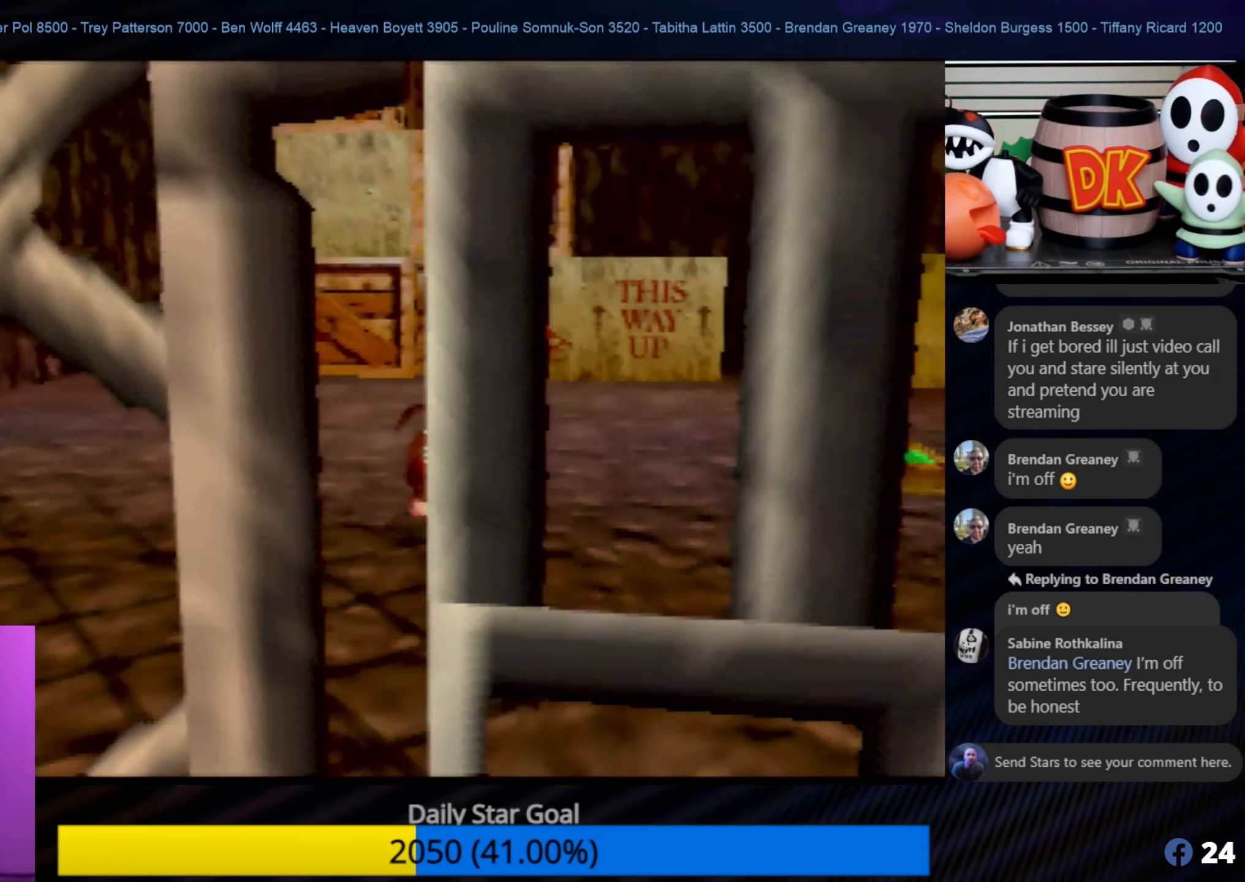
{"buttons": [], "left_stick": "right", "events": [[133, "C_LEFT", "down"], [267, "C_LEFT", "up"]]}
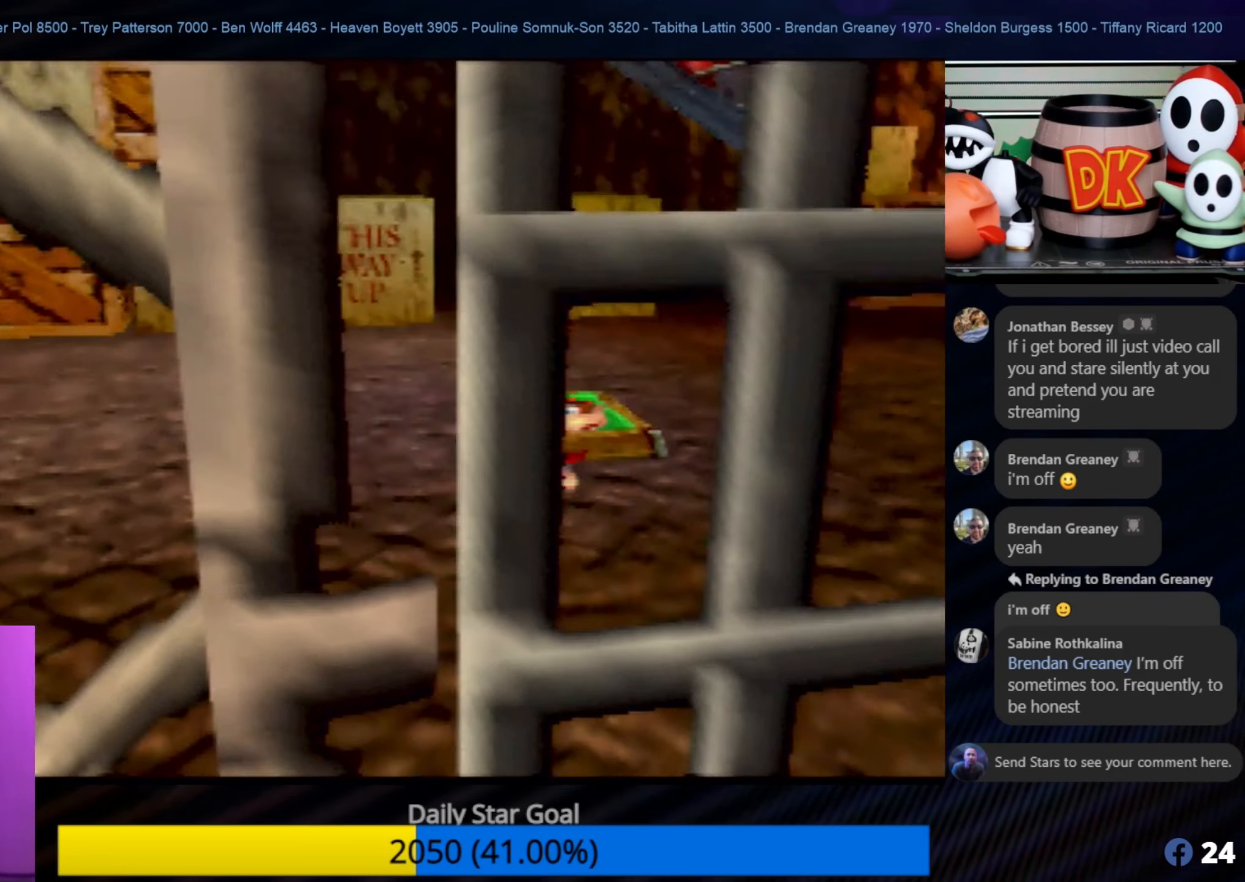
{"buttons": [], "left_stick": "up-right", "events": [[100, "left_stick", "up-right"]]}
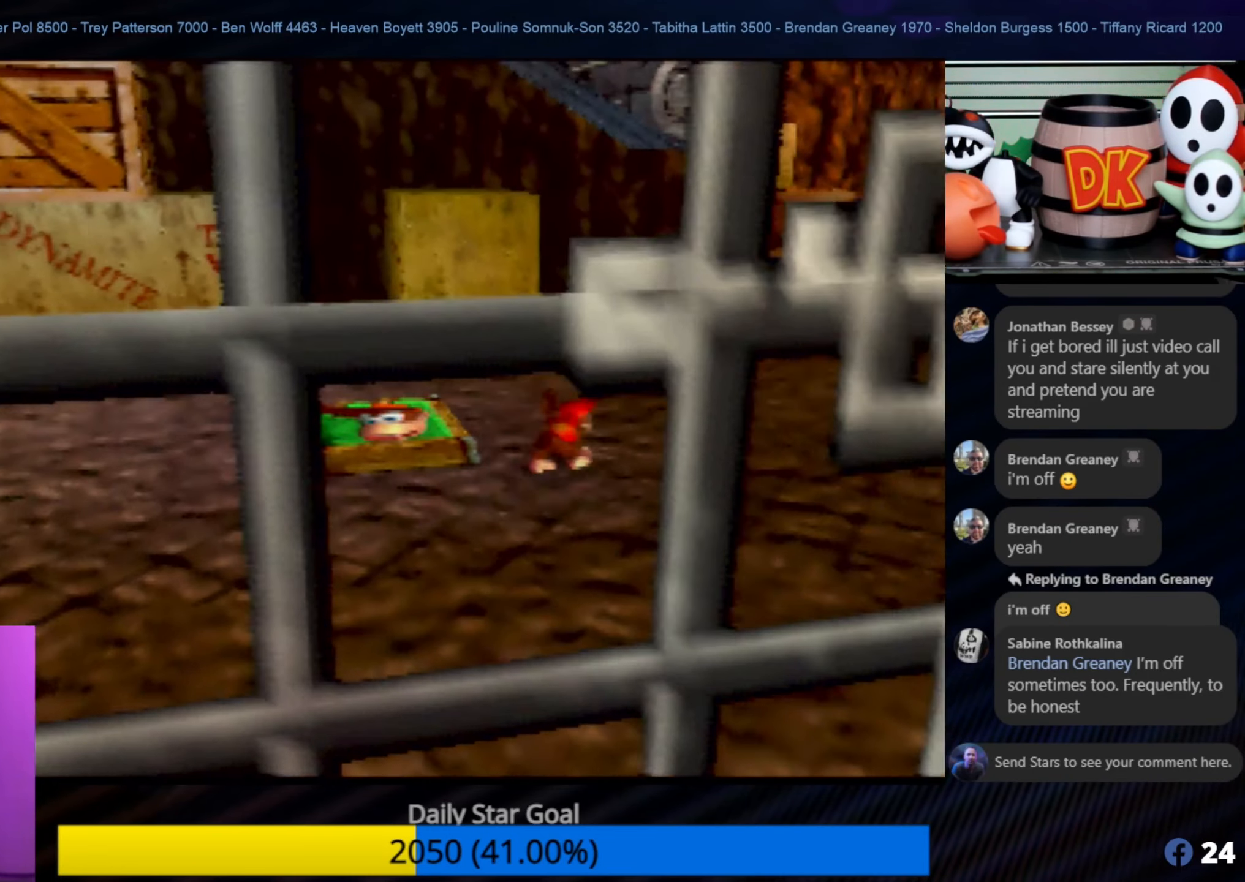
{"buttons": ["C_RIGHT"], "left_stick": "up-right", "events": [[433, "C_RIGHT", "down"]]}
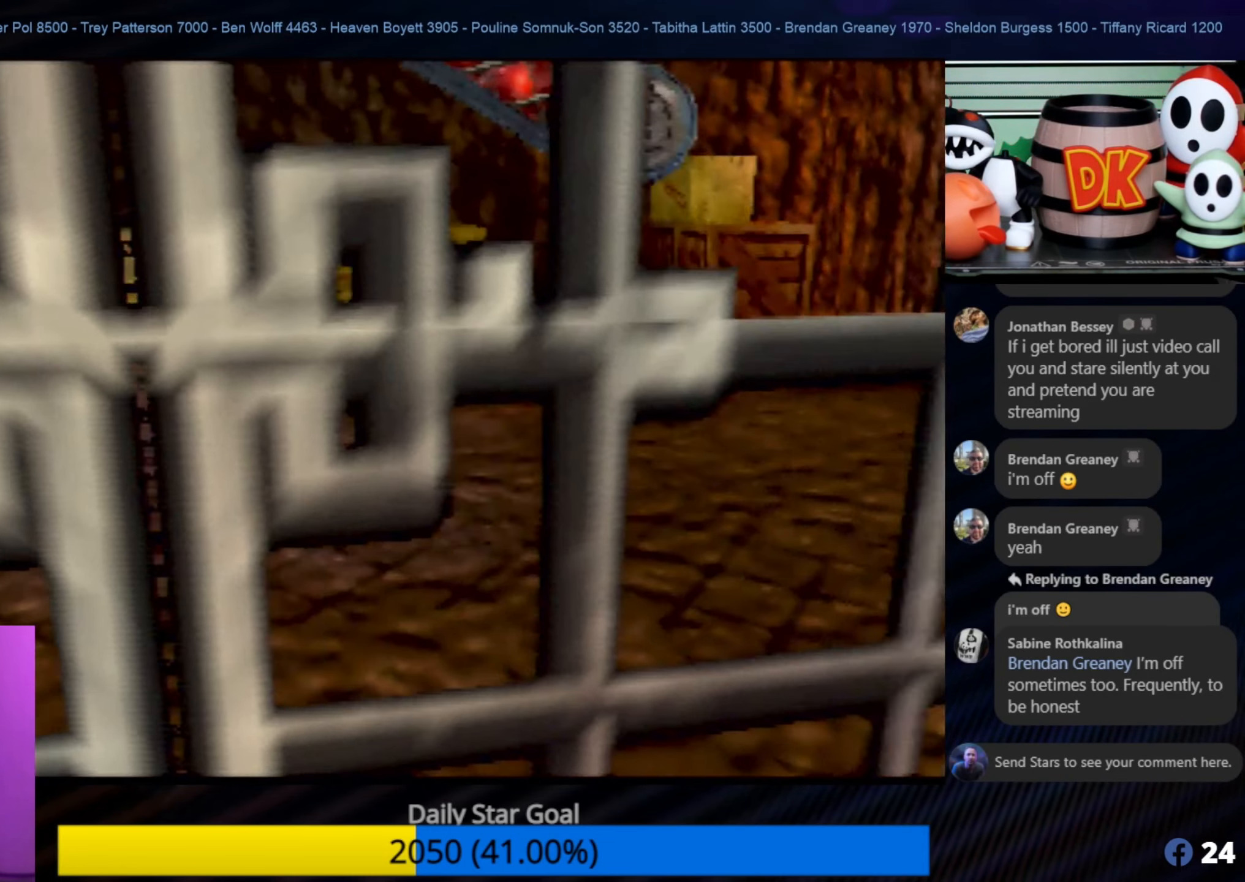
{"buttons": [], "left_stick": "up-right", "events": [[67, "C_RIGHT", "up"], [167, "C_RIGHT", "down"], [267, "C_RIGHT", "up"], [300, "C_RIGHT", "down"], [500, "C_RIGHT", "up"]]}
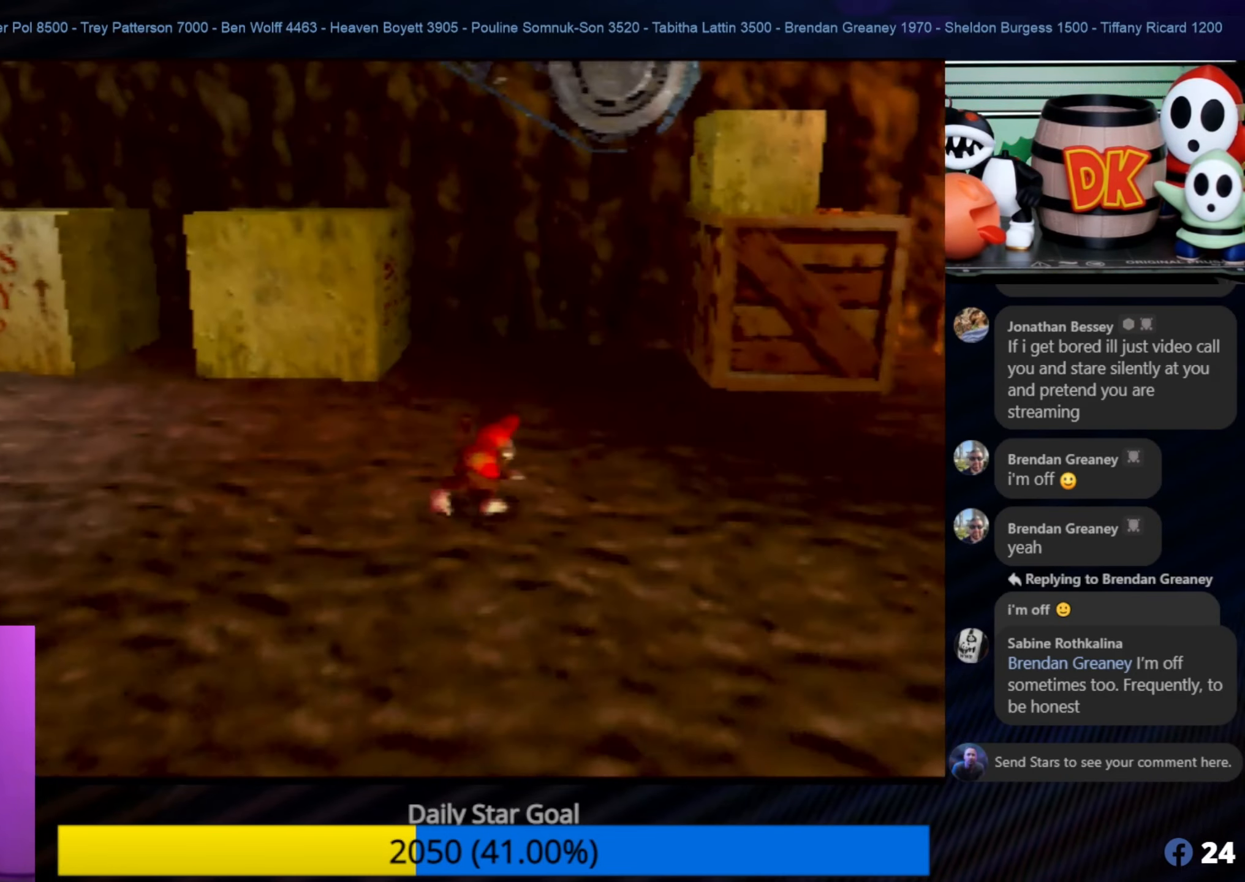
{"buttons": [], "left_stick": "down-right", "events": [[450, "left_stick", "down-right"]]}
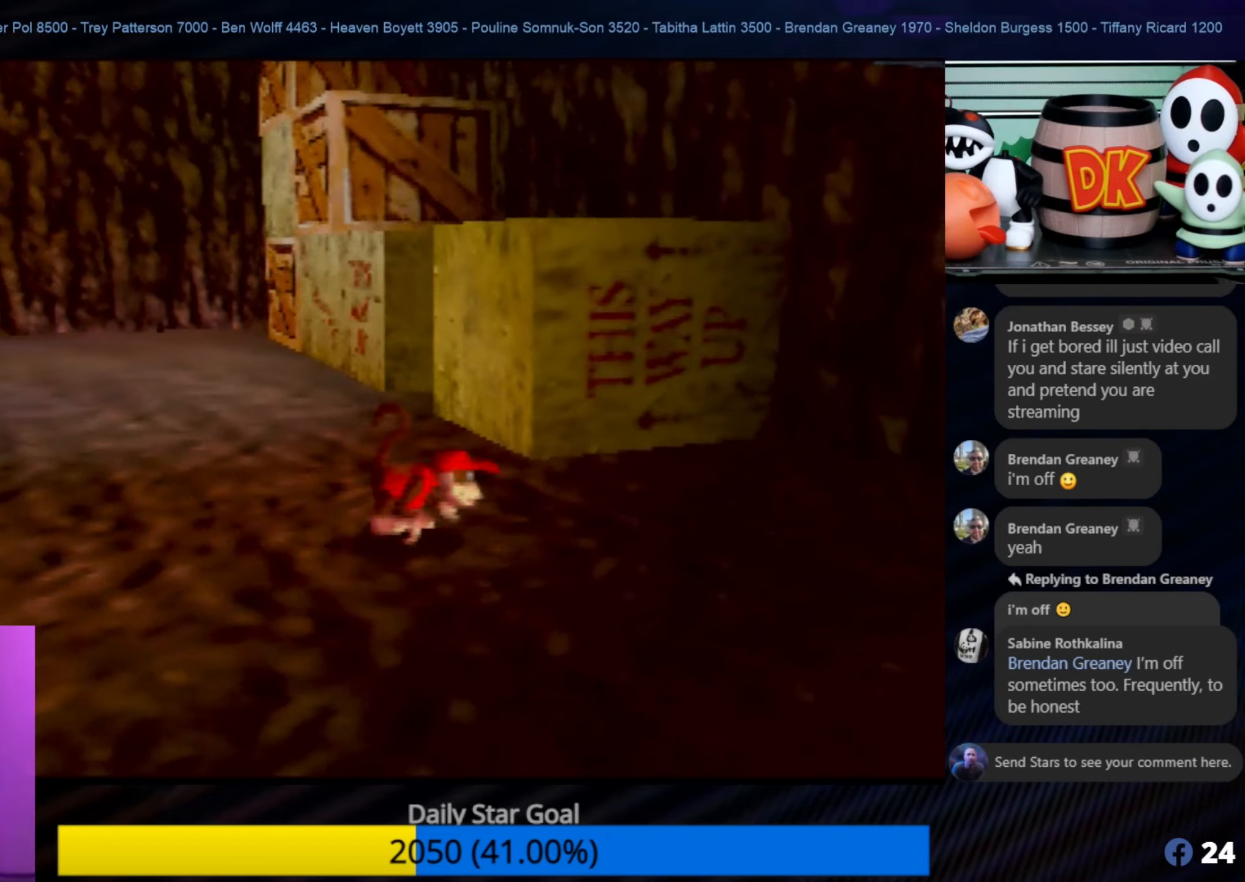
{"buttons": [], "left_stick": "up", "events": [[300, "left_stick", "up"]]}
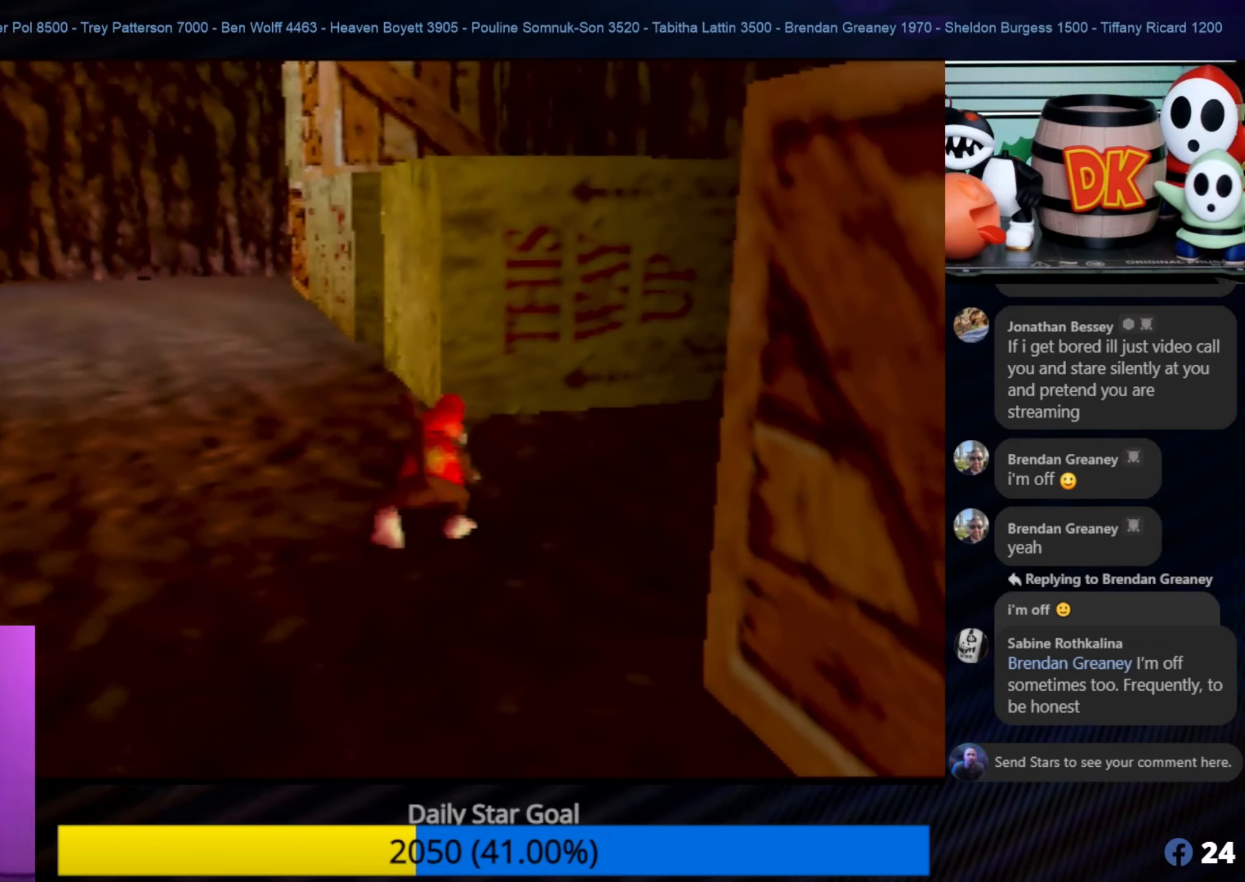
{"buttons": ["A"], "left_stick": "up-right", "events": [[117, "A", "down"], [434, "left_stick", "up-right"]]}
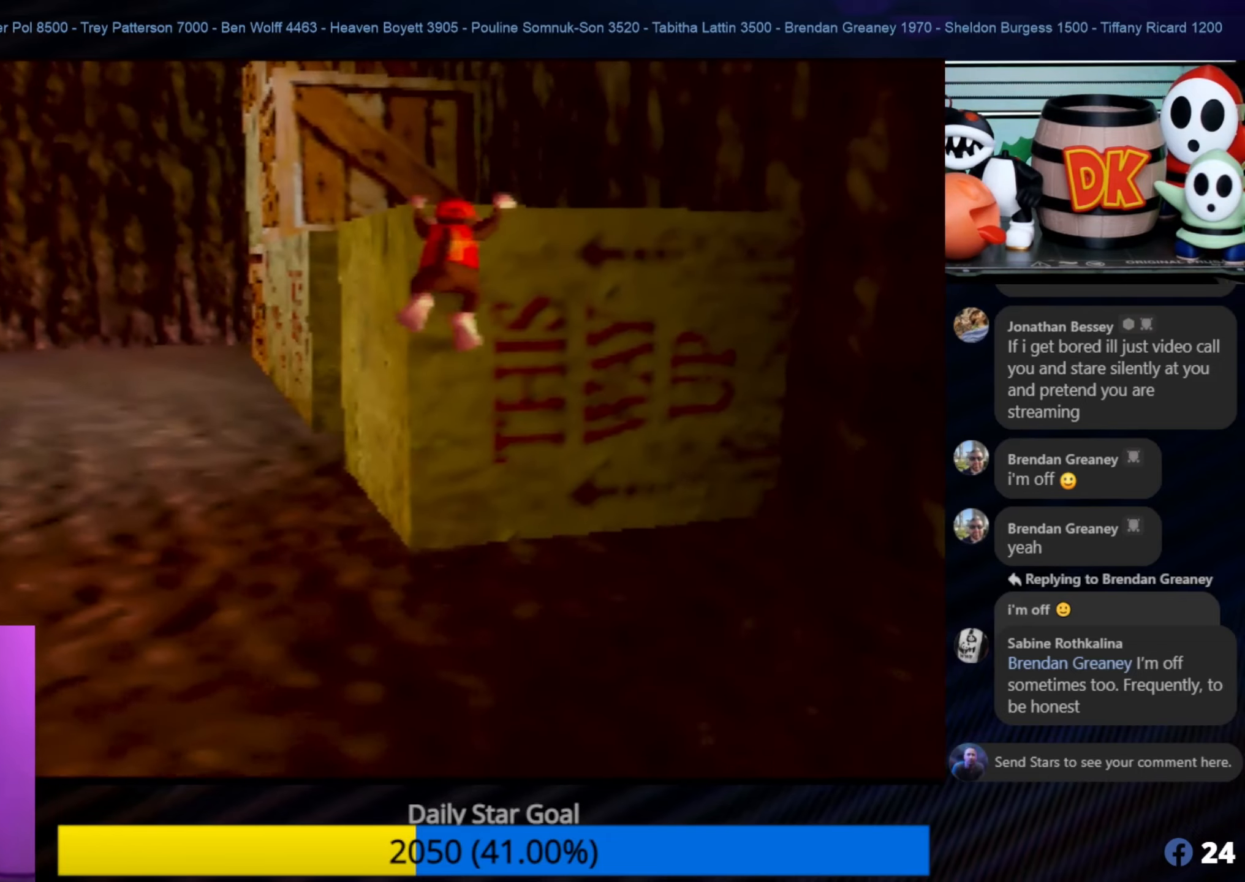
{"buttons": ["A"], "left_stick": "up", "events": [[167, "left_stick", "up"], [317, "A", "up"], [500, "A", "down"]]}
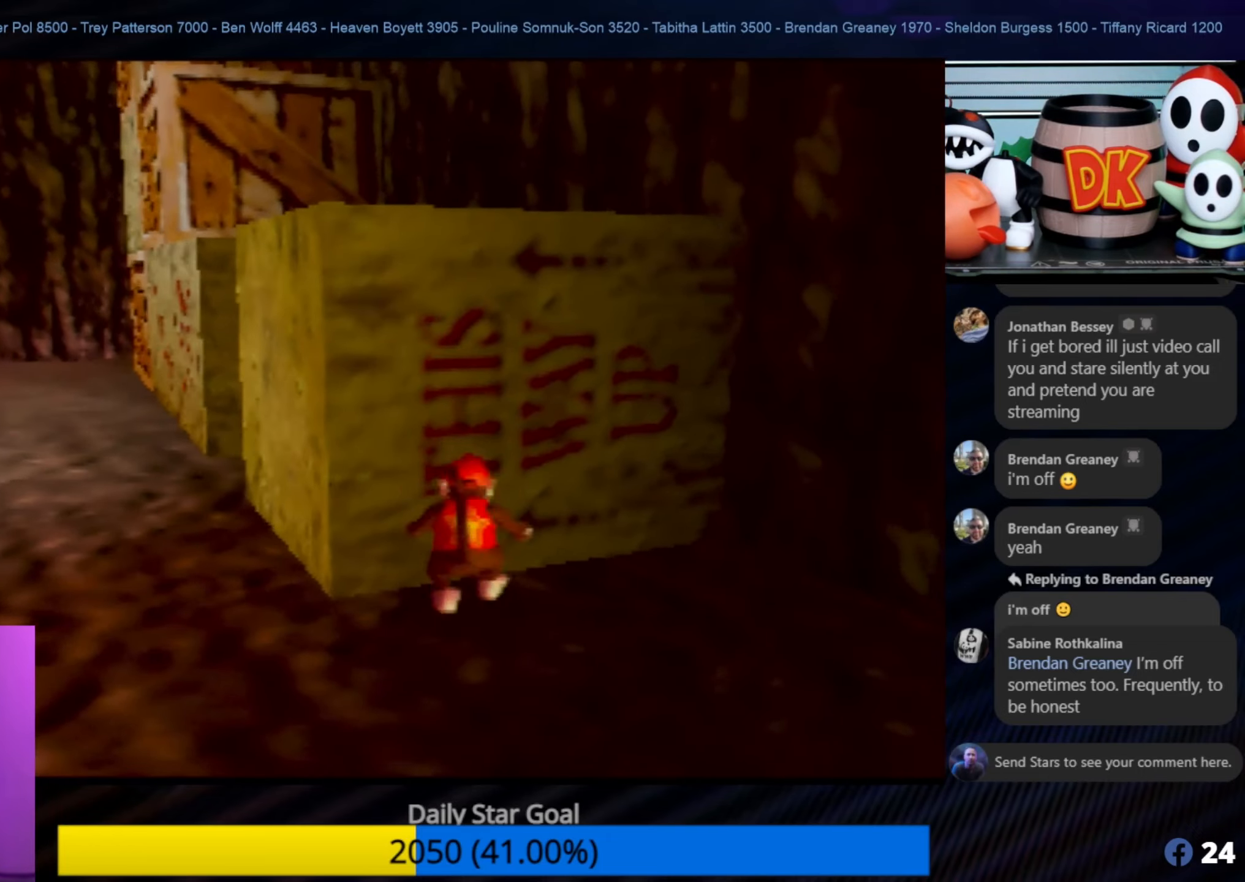
{"buttons": ["A"], "left_stick": "up", "events": []}
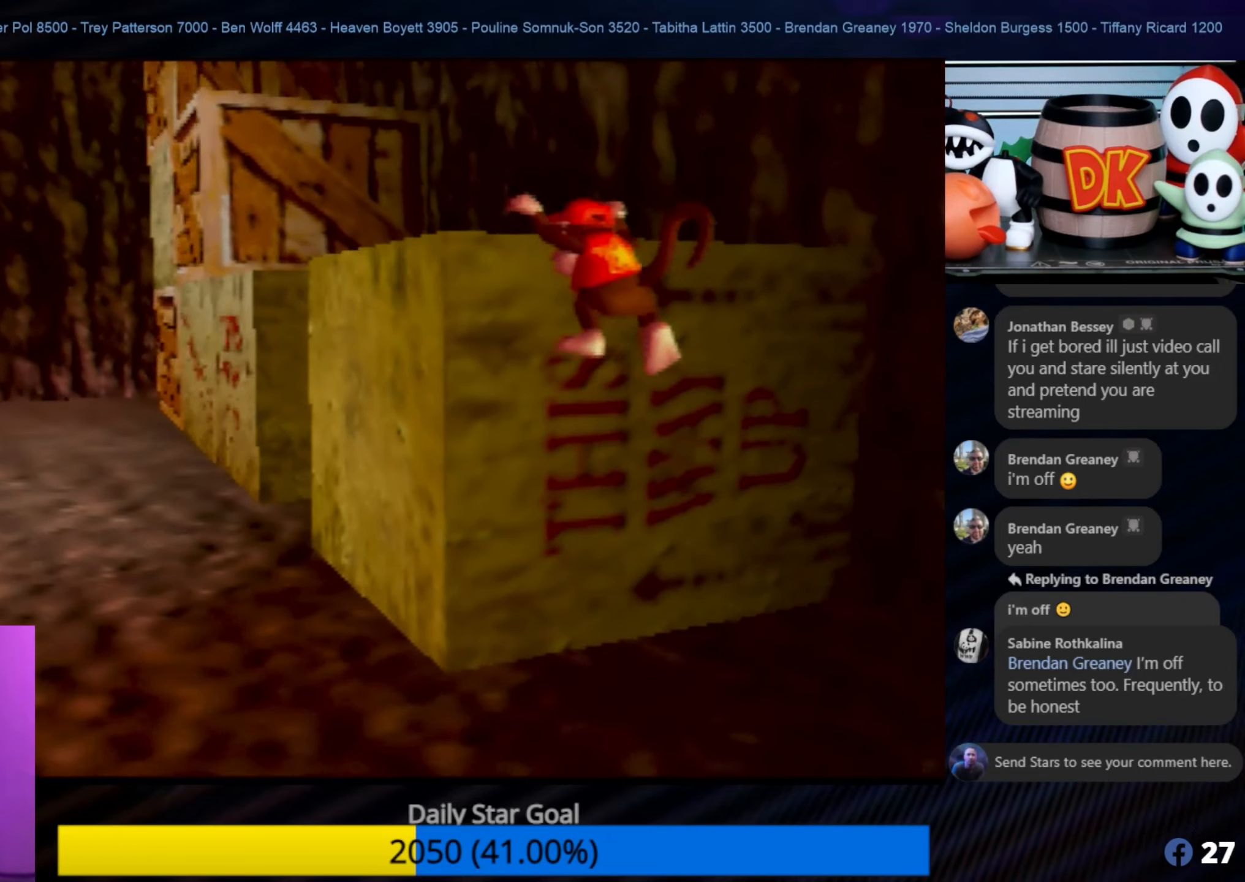
{"buttons": ["A"], "left_stick": "up", "events": [[167, "A", "up"], [500, "A", "down"]]}
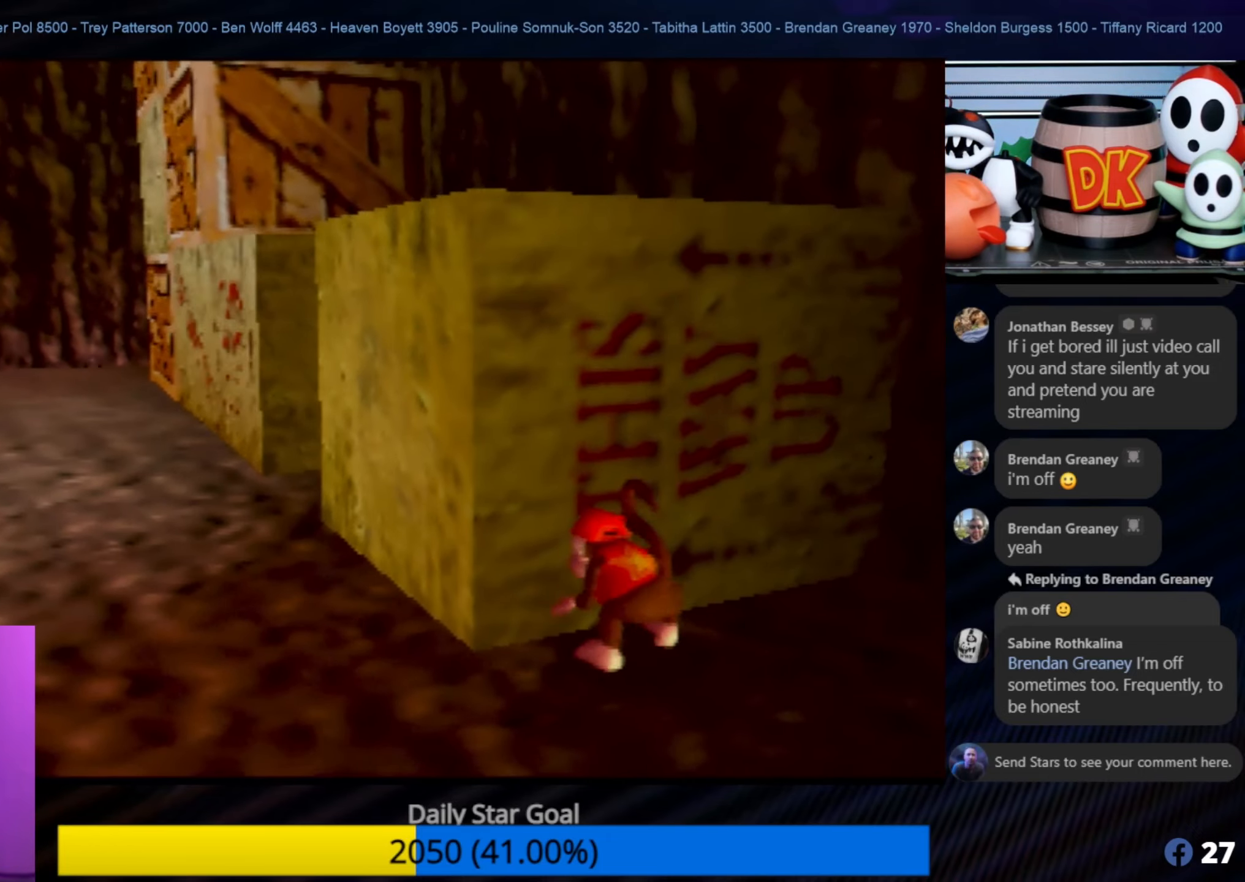
{"buttons": ["A"], "left_stick": "up", "events": []}
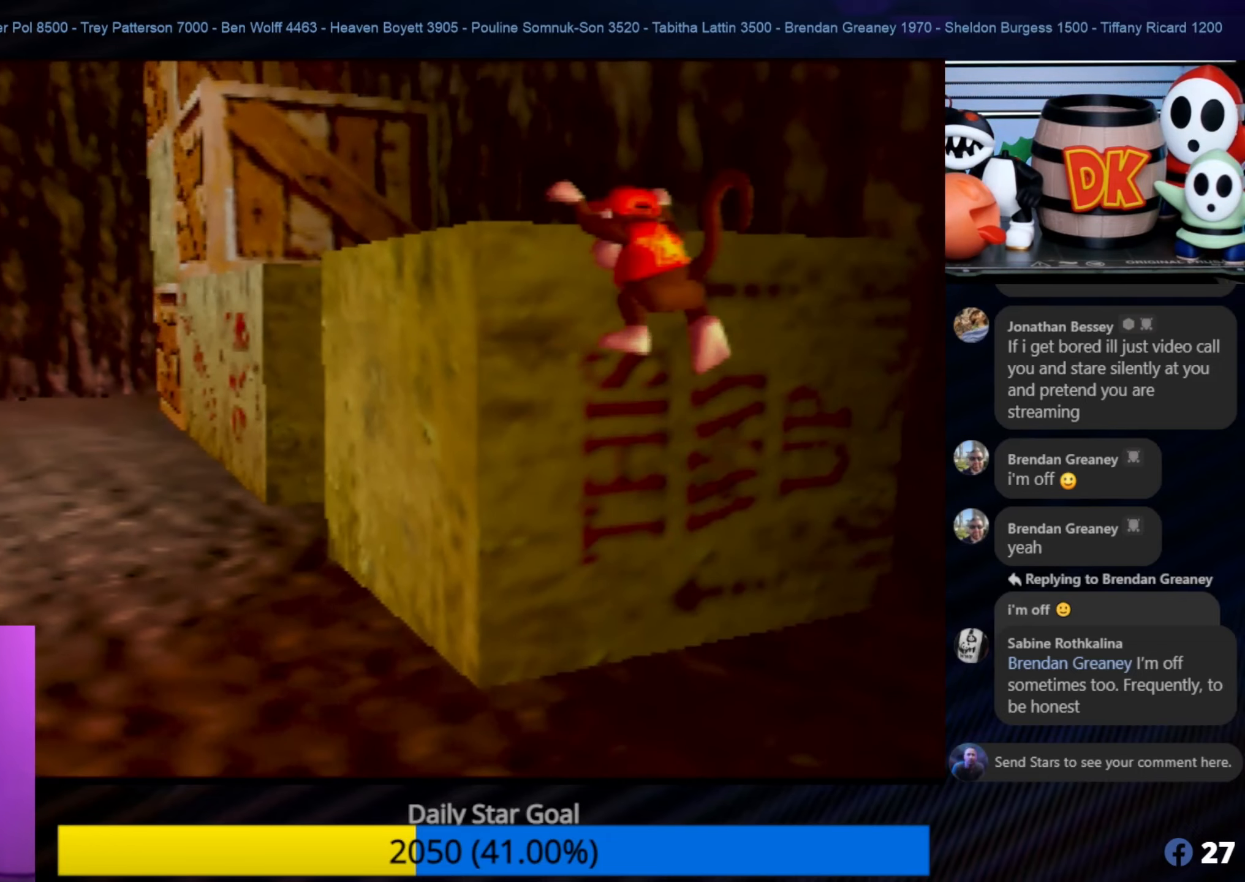
{"buttons": [], "left_stick": "up-right", "events": [[317, "A", "up"], [434, "left_stick", "up-right"]]}
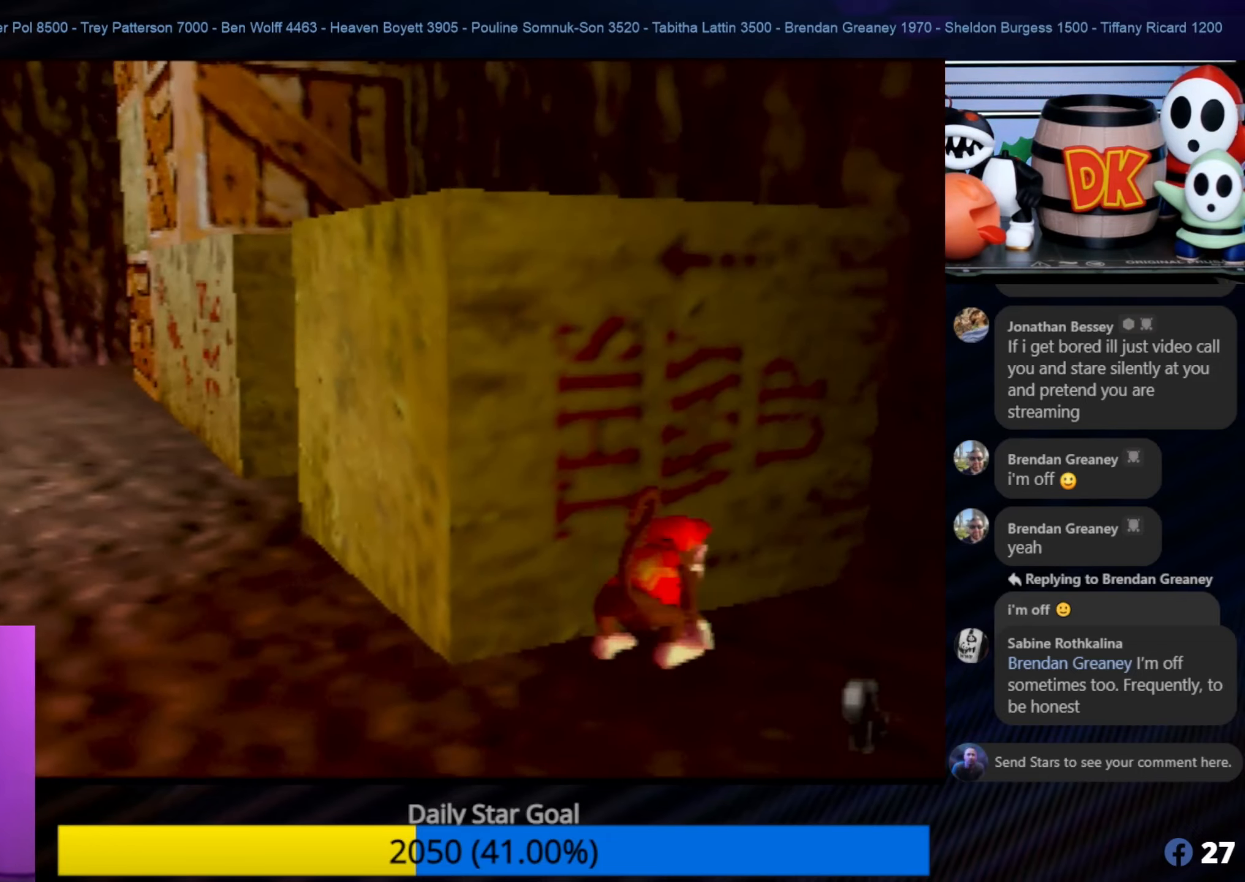
{"buttons": ["A"], "left_stick": "up-left", "events": [[134, "A", "down"], [167, "left_stick", "up"], [317, "left_stick", "up-left"]]}
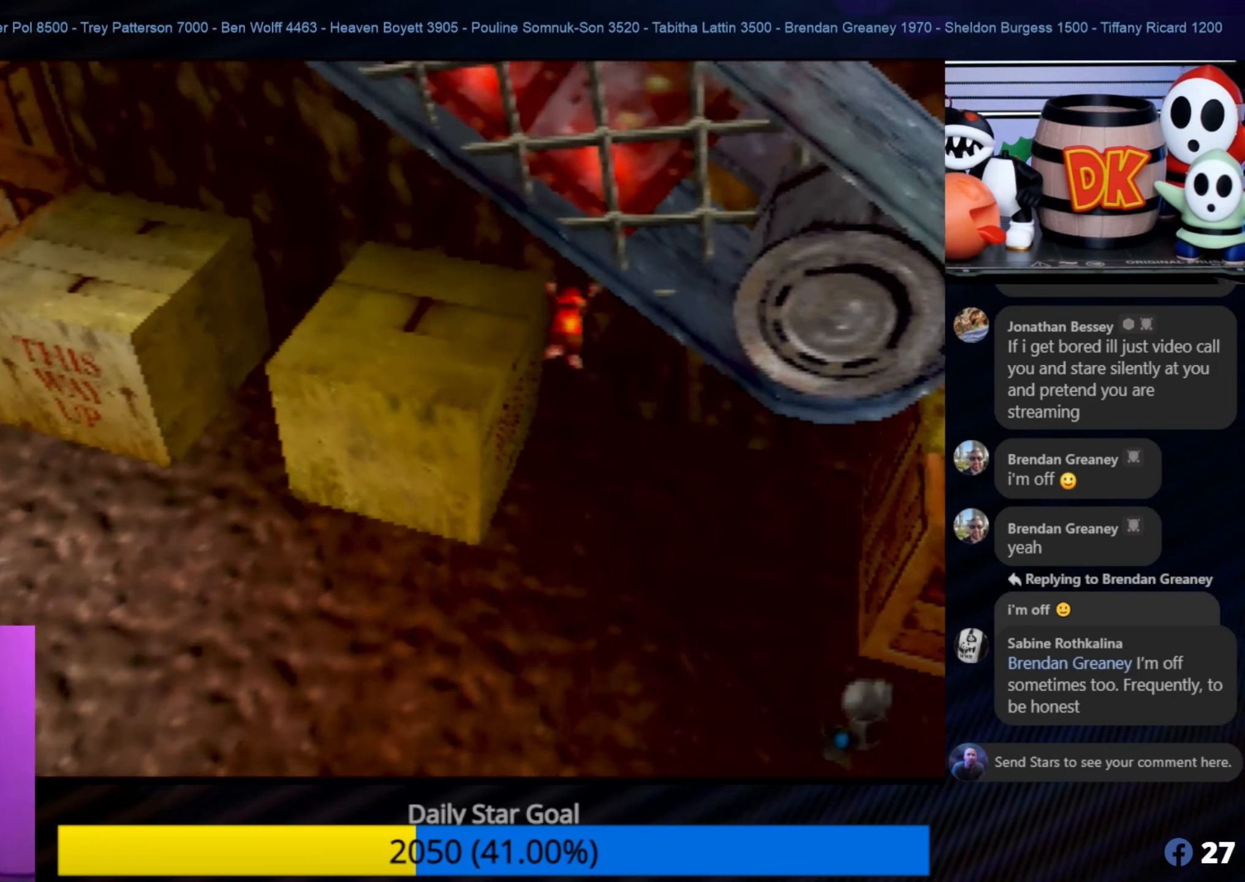
{"buttons": [], "left_stick": "down-left", "events": [[100, "left_stick", "left"], [250, "left_stick", "down-left"], [317, "A", "up"]]}
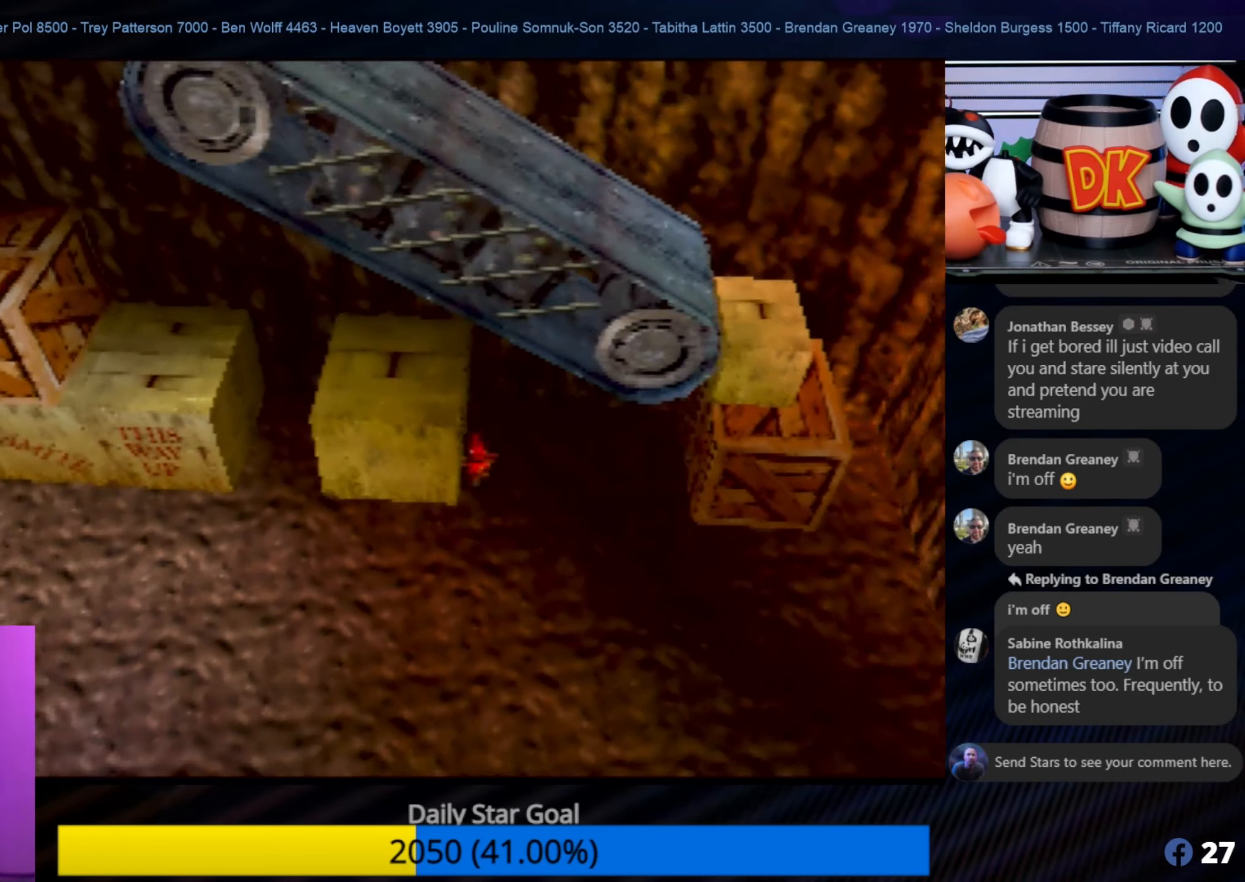
{"buttons": ["A"], "left_stick": "down-left", "events": [[167, "A", "down"]]}
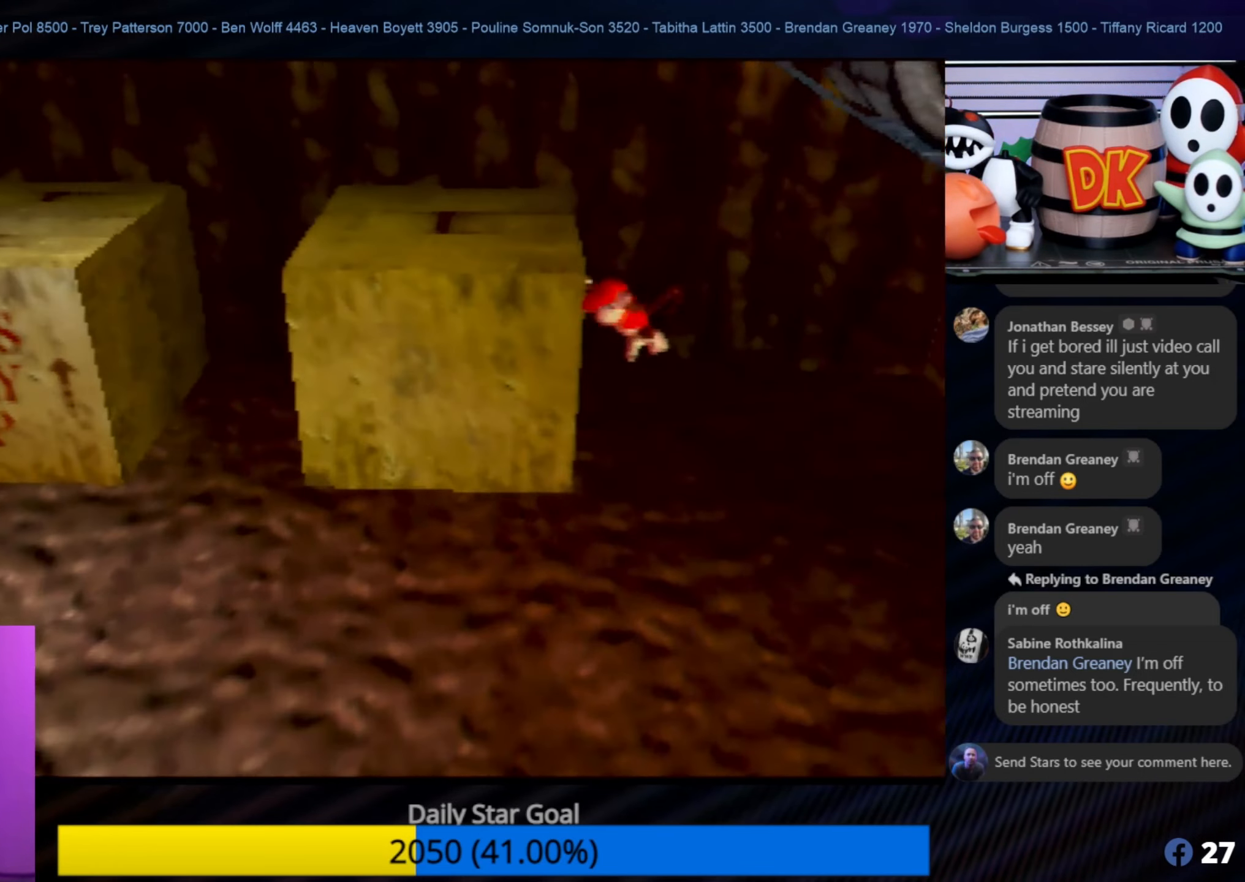
{"buttons": ["A"], "left_stick": "down-left", "events": []}
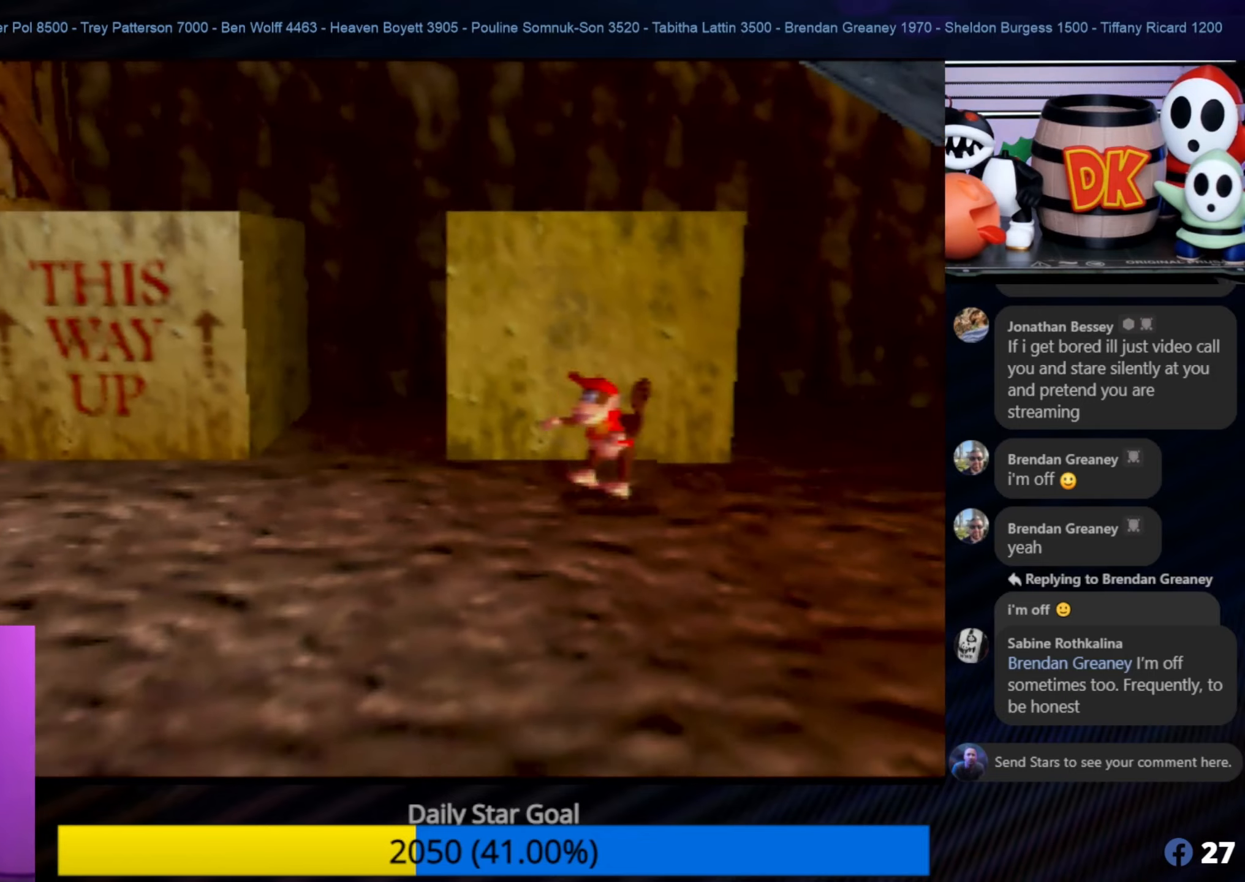
{"buttons": [], "left_stick": "down", "events": [[100, "A", "up"], [283, "left_stick", "down"]]}
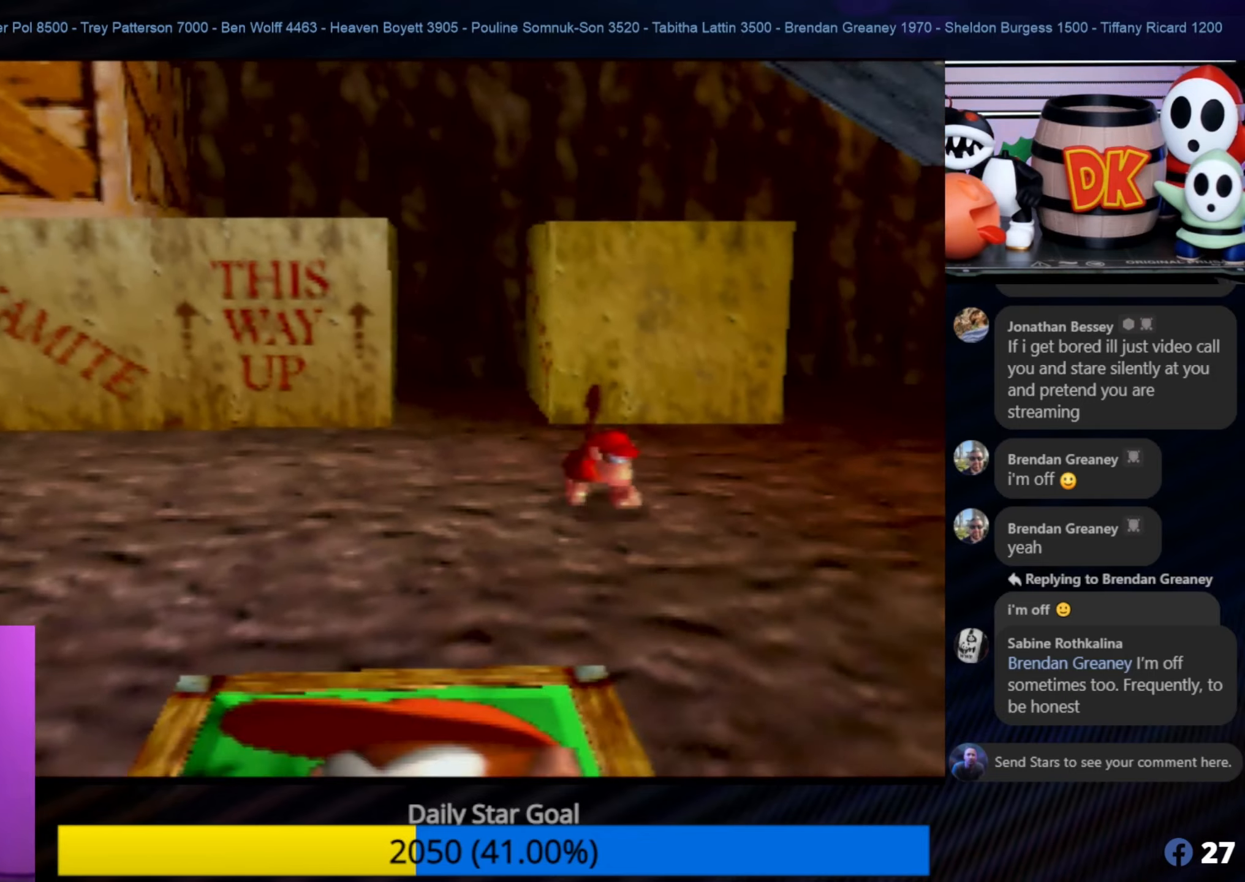
{"buttons": [], "left_stick": "down", "events": []}
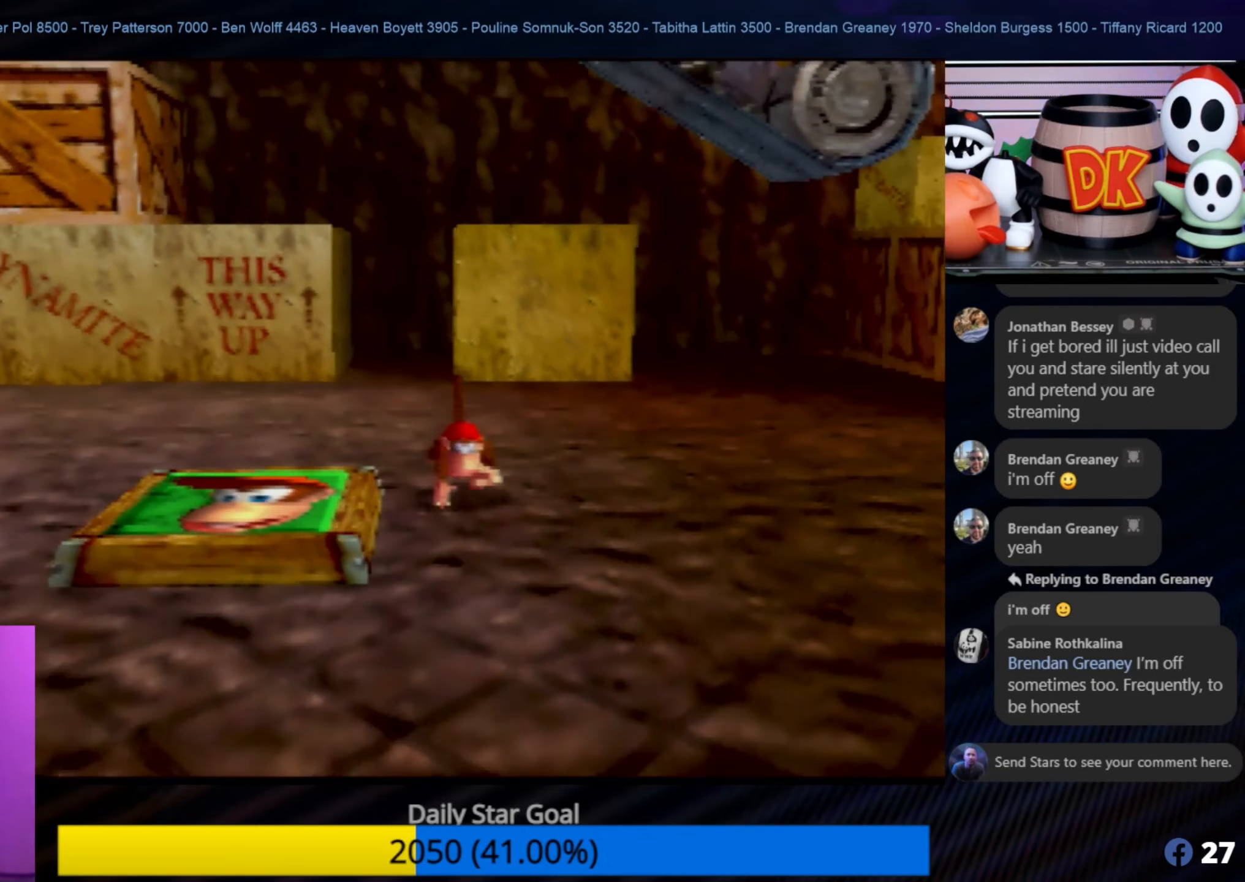
{"buttons": ["A"], "left_stick": "down", "events": [[50, "A", "down"]]}
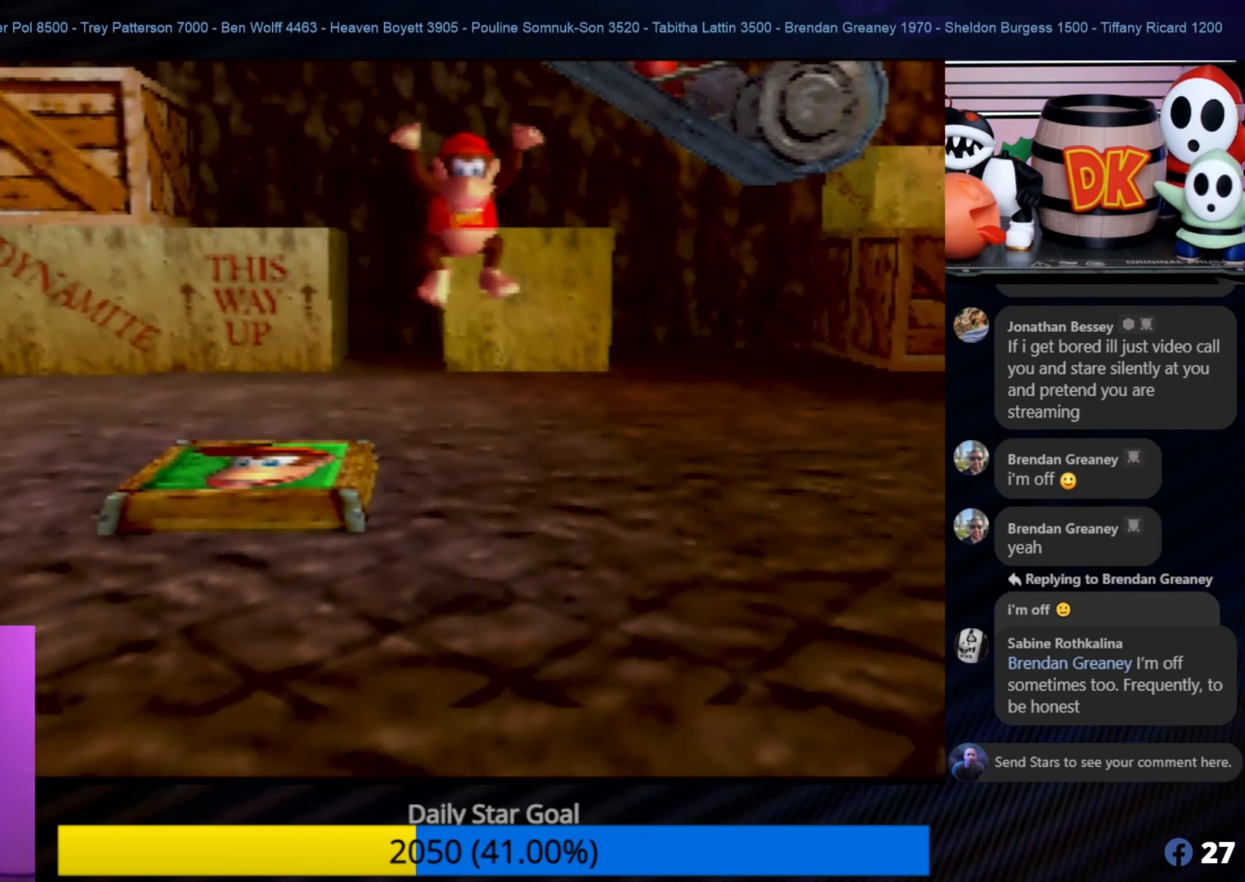
{"buttons": [], "left_stick": "left", "events": [[83, "left_stick", "center"], [116, "A", "up"], [383, "left_stick", "left"]]}
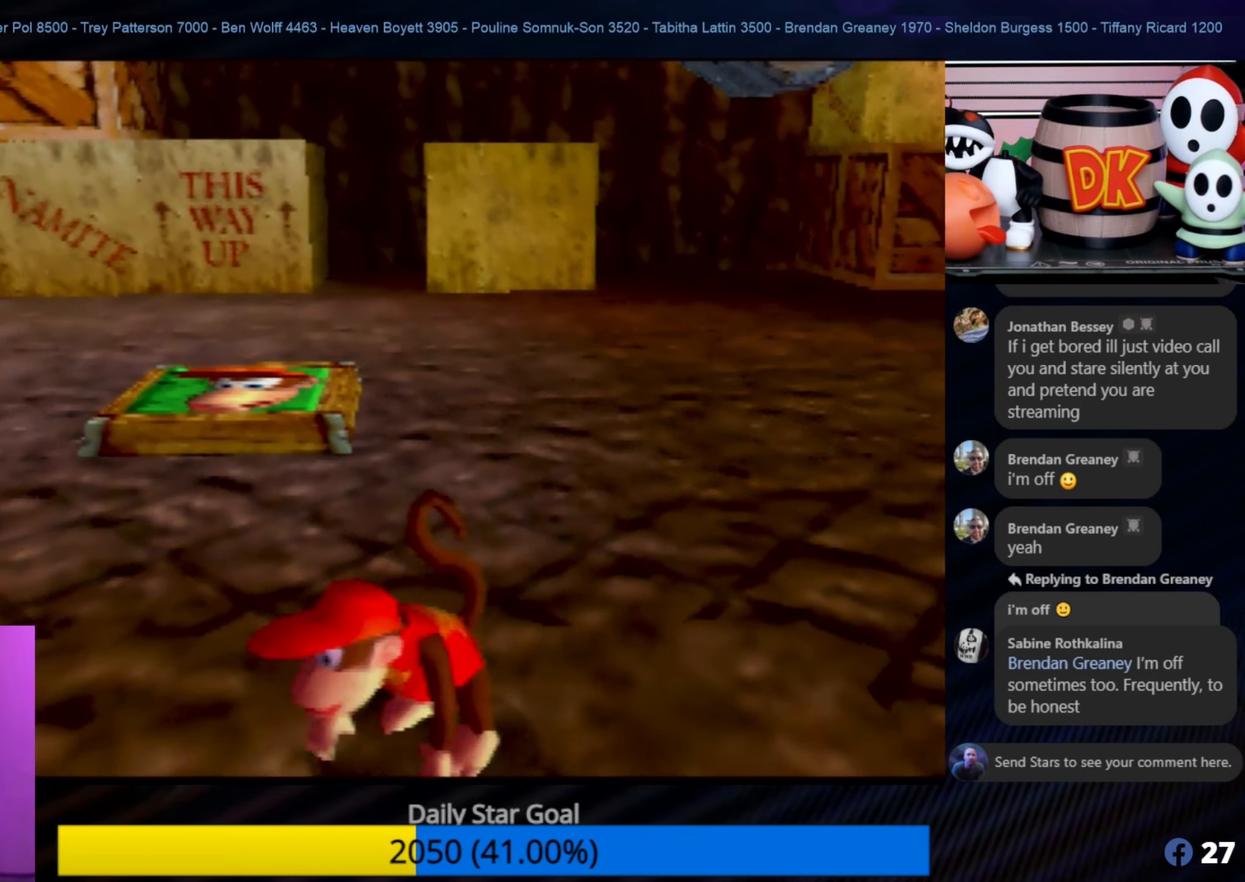
{"buttons": [], "left_stick": "up-left", "events": [[16, "left_stick", "up-left"]]}
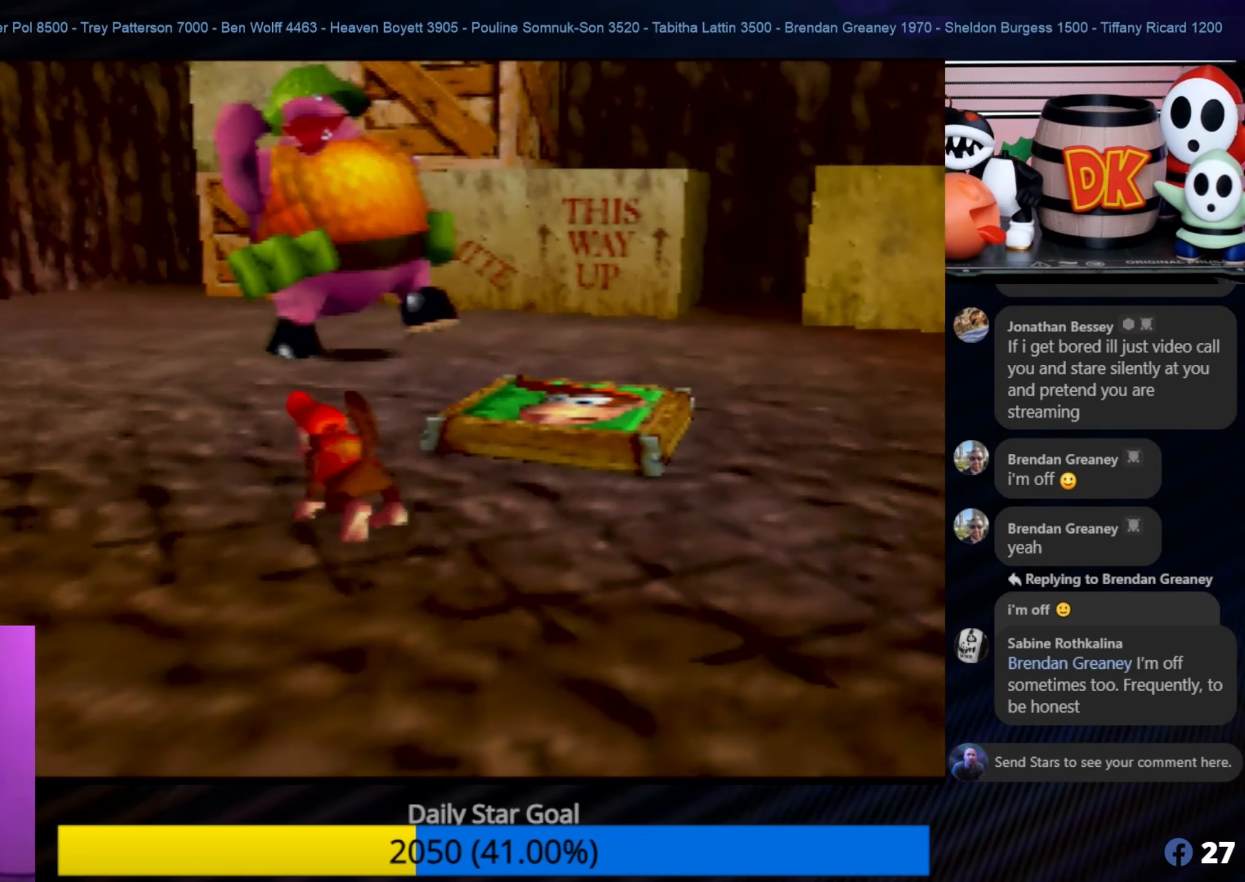
{"buttons": [], "left_stick": "down-right", "events": [[183, "left_stick", "up-right"], [333, "left_stick", "down-right"]]}
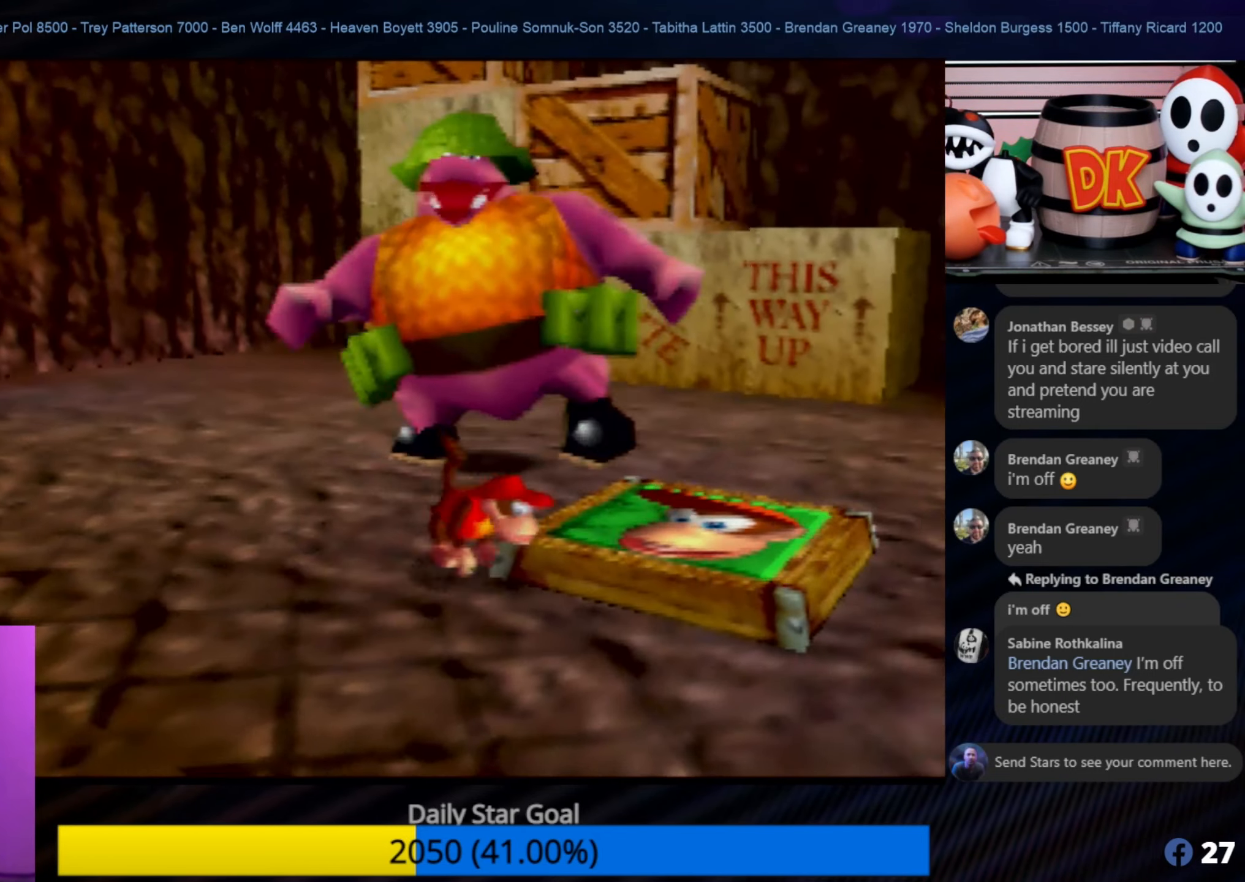
{"buttons": [], "left_stick": "up-right", "events": [[400, "C_LEFT", "down"], [433, "C_LEFT", "up"], [466, "left_stick", "up-right"]]}
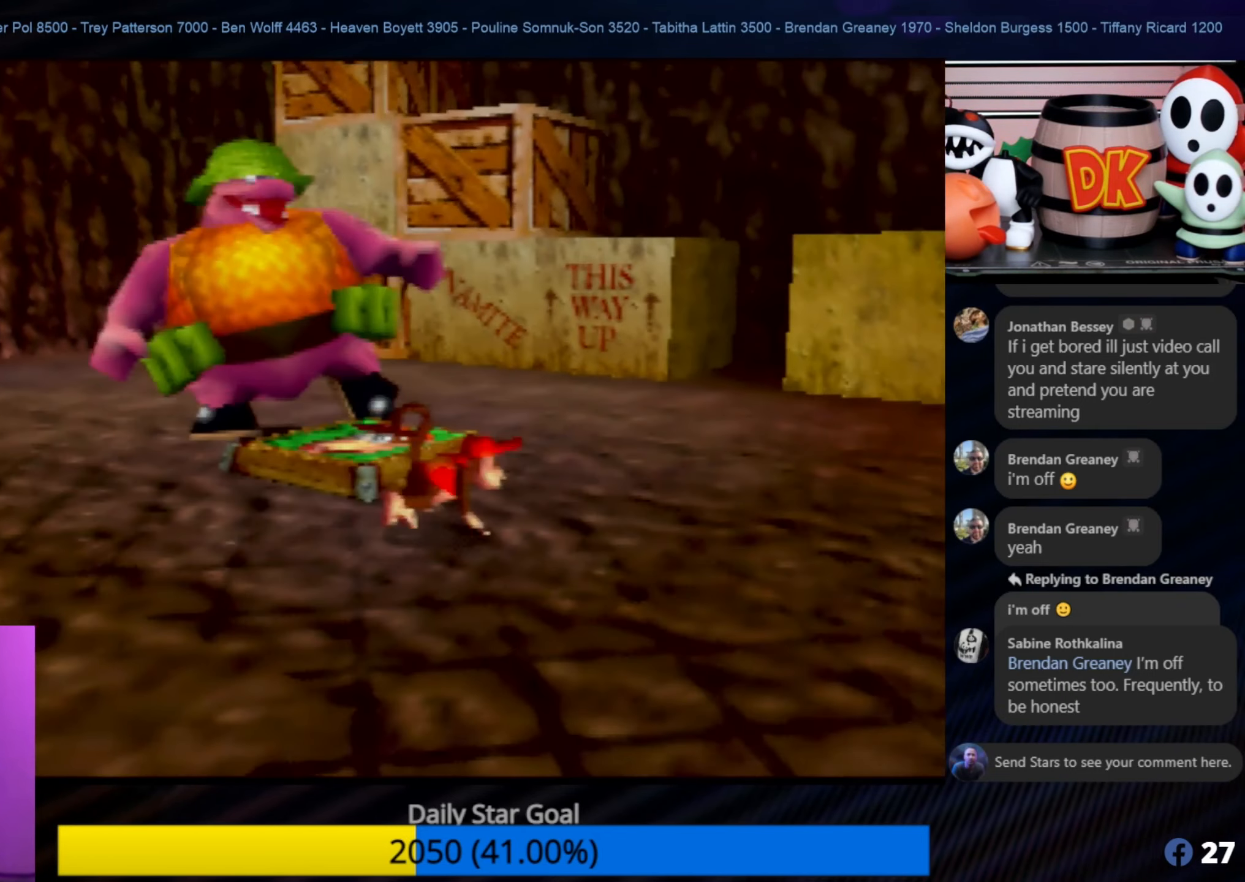
{"buttons": [], "left_stick": "up-right", "events": []}
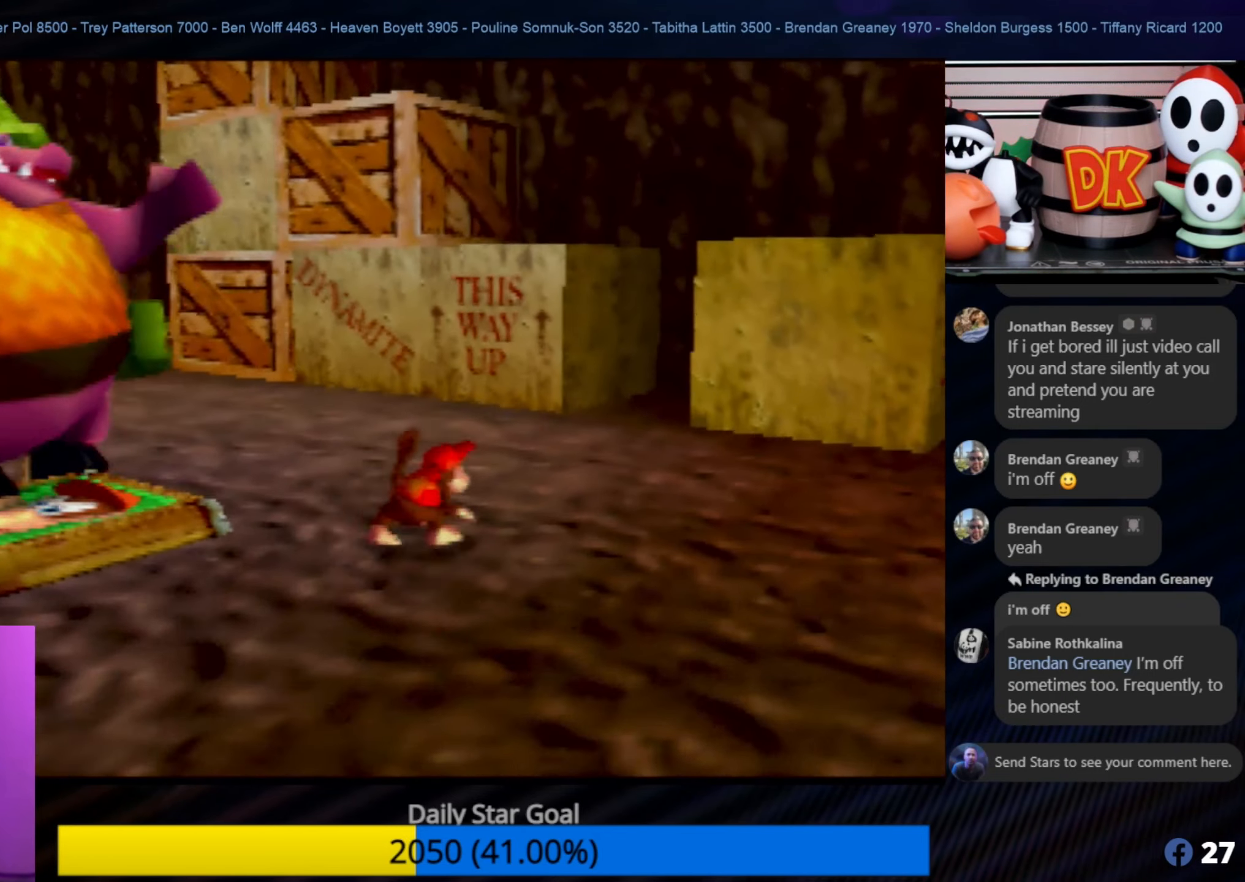
{"buttons": [], "left_stick": "up", "events": [[183, "left_stick", "up"]]}
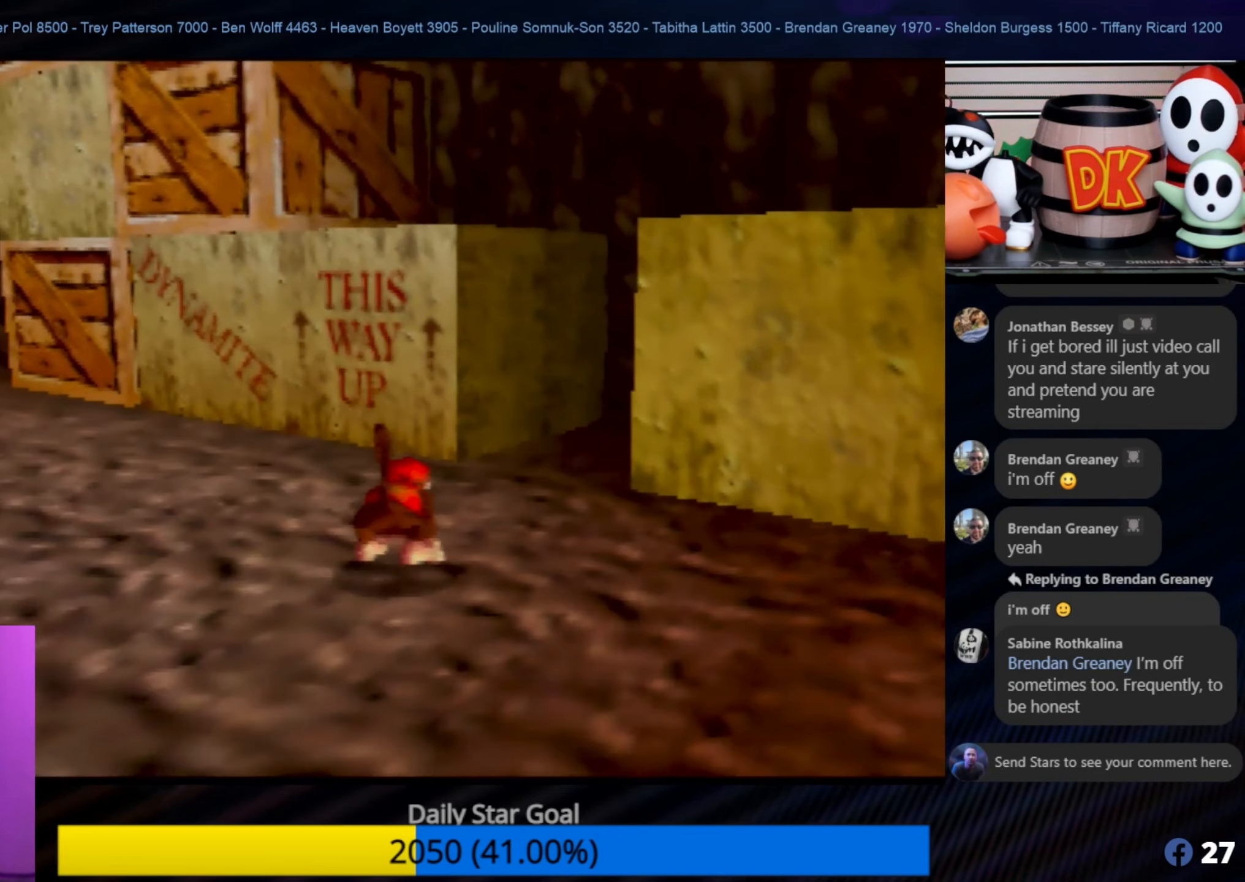
{"buttons": [], "left_stick": "up", "events": []}
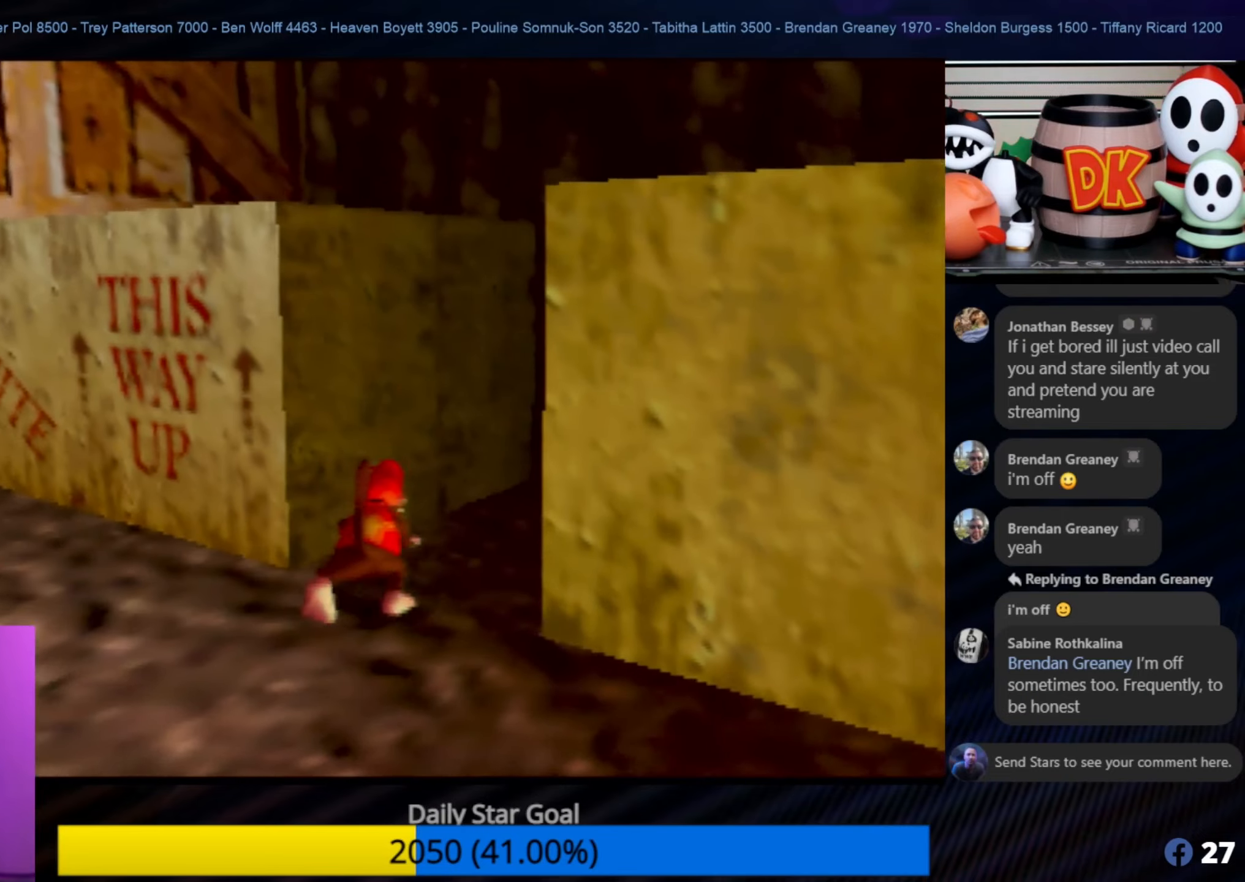
{"buttons": ["Z"], "left_stick": "center", "events": [[283, "left_stick", "right"], [350, "left_stick", "center"], [483, "Z", "down"]]}
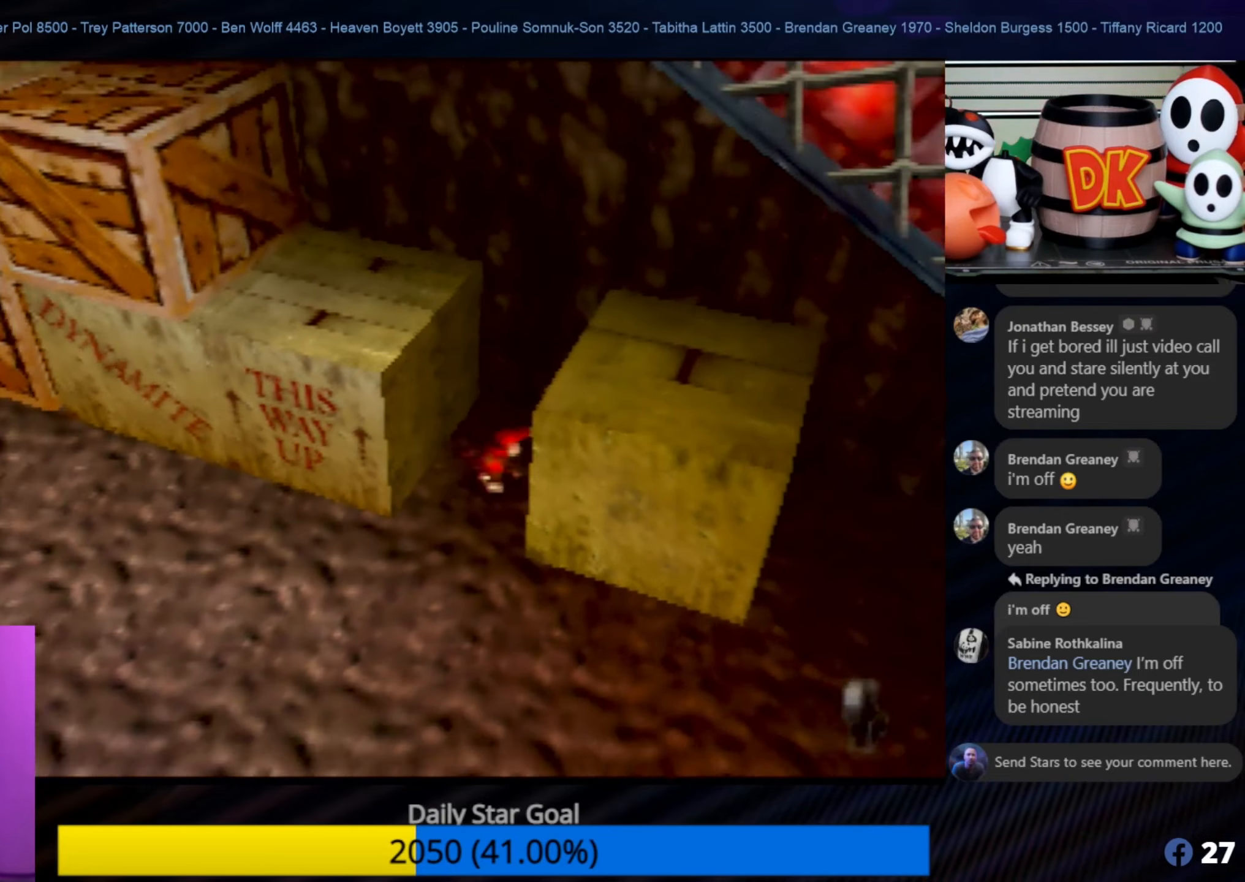
{"buttons": ["A", "Z"], "left_stick": "up-left", "events": [[250, "A", "down"], [250, "left_stick", "up-left"]]}
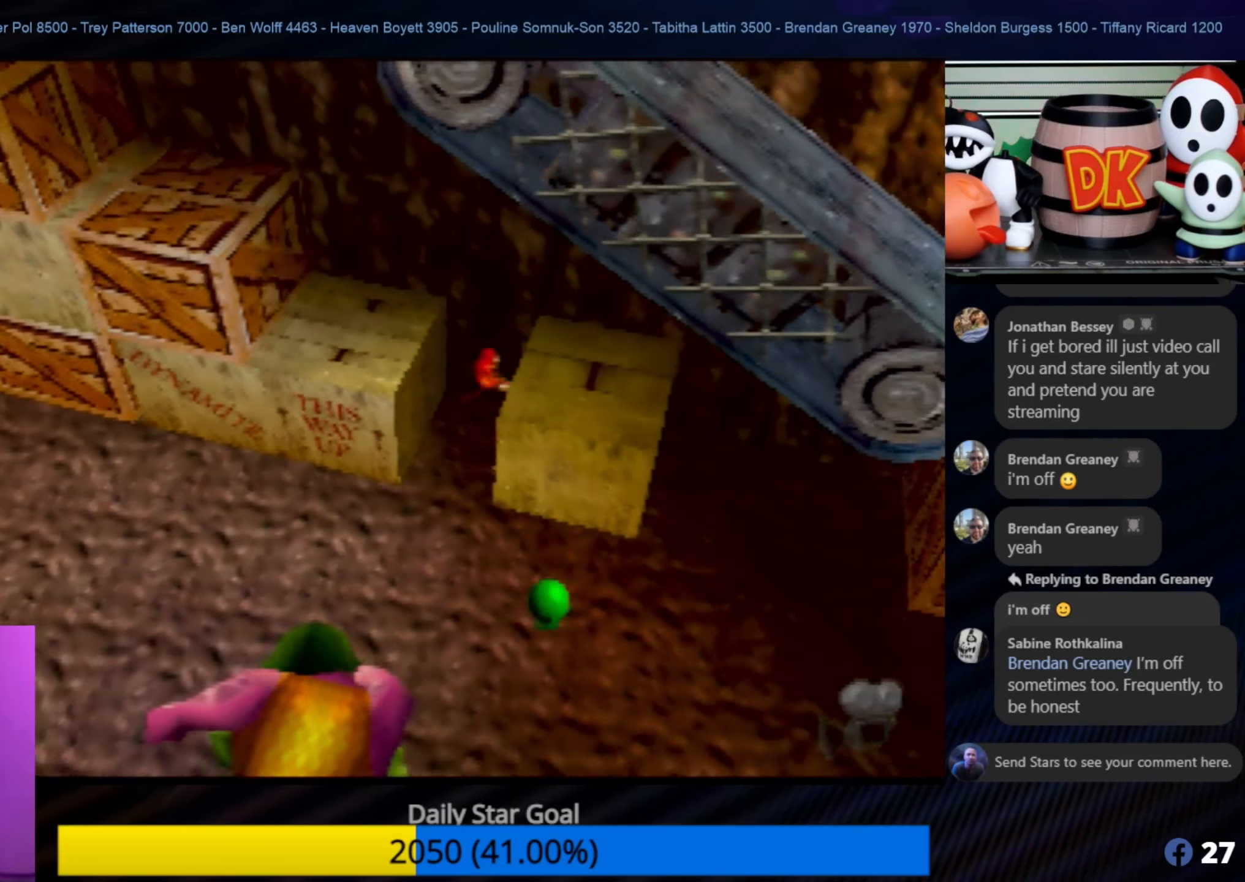
{"buttons": ["A"], "left_stick": "up-left", "events": [[100, "Z", "up"]]}